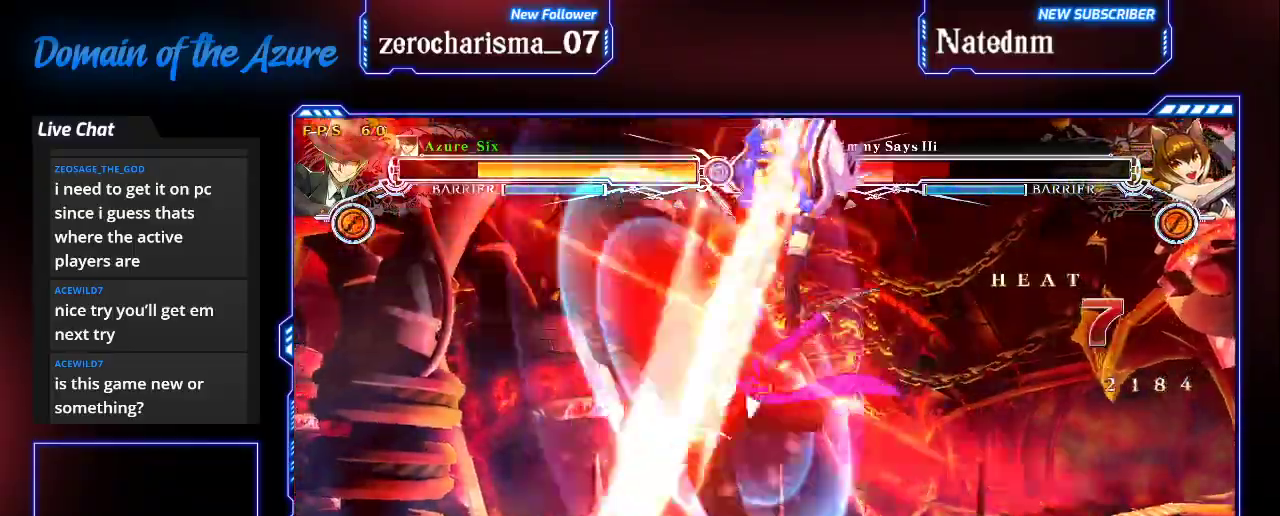
Gameplay with a controller (arcade stick); each line is a JSON object with the inputs held at the frame after it. "events" lists button and stick changes between this image and that frame as [ms after this image, input, new state], when the widget could be followed in between. Not read: L3 R3.
{"buttons": ["CROSS"], "left_stick": "center", "events": [[167, "CROSS", "up"], [167, "left_stick", "center"], [433, "CROSS", "down"]]}
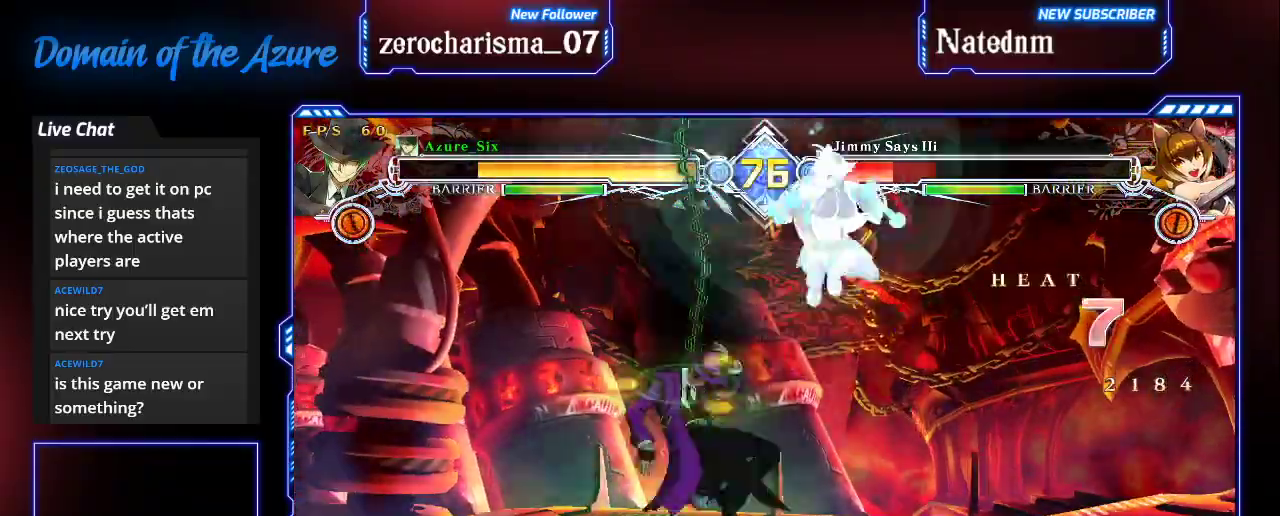
{"buttons": [], "left_stick": "left"}
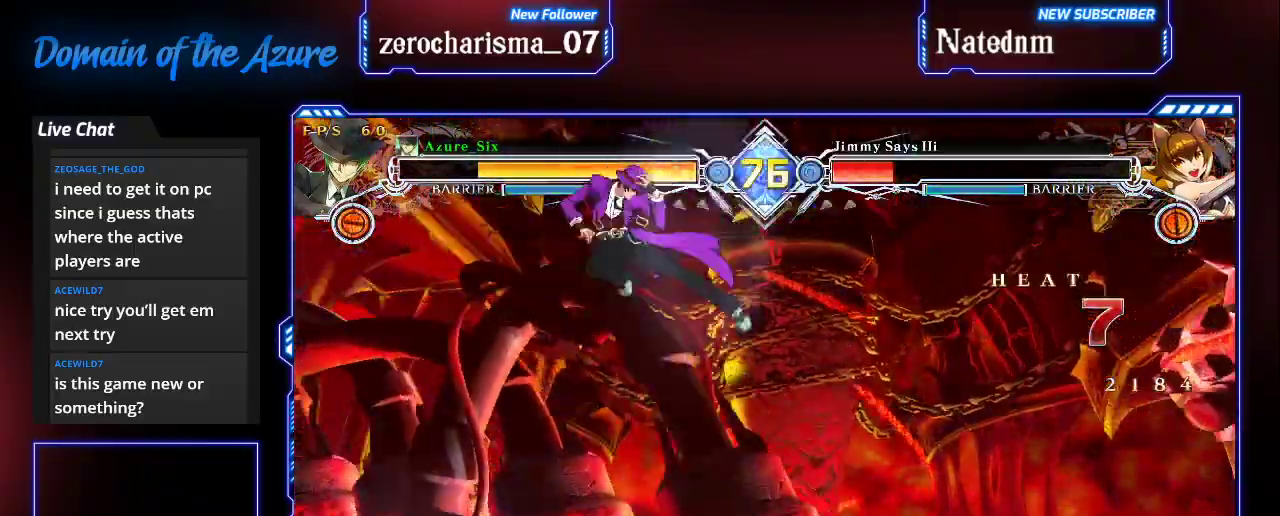
{"buttons": [], "left_stick": "center", "events": [[167, "CROSS", "down"], [300, "CROSS", "up"], [433, "left_stick", "center"]]}
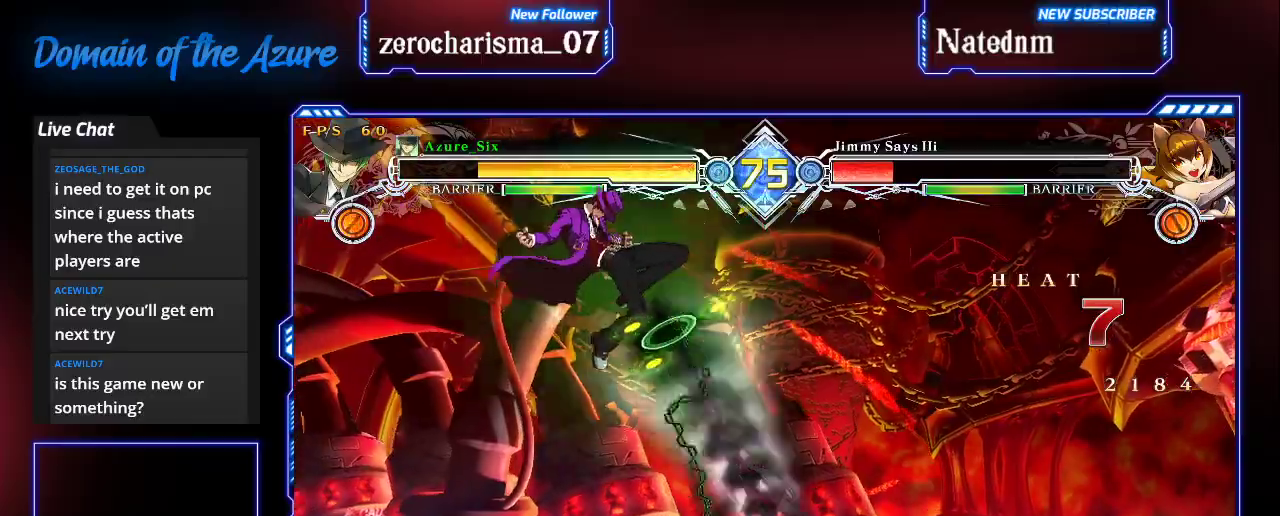
{"buttons": [], "left_stick": "center", "events": [[167, "CROSS", "down"], [267, "CROSS", "up"]]}
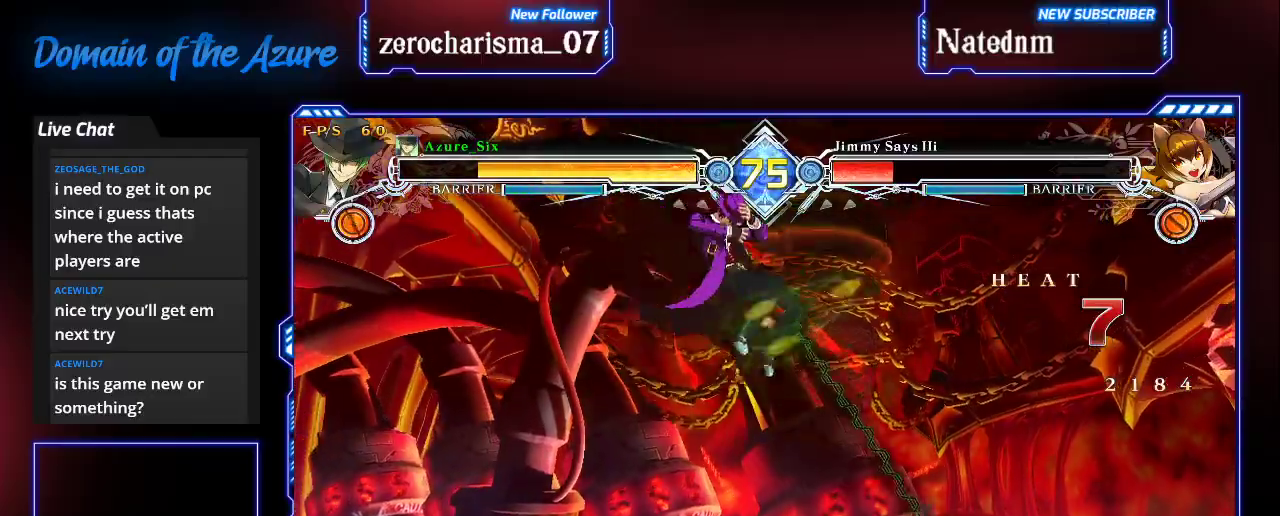
{"buttons": [], "left_stick": "center", "events": [[33, "left_stick", "down"], [133, "left_stick", "center"], [300, "left_stick", "down-left"], [367, "TRIANGLE", "down"], [400, "left_stick", "center"], [433, "TRIANGLE", "up"]]}
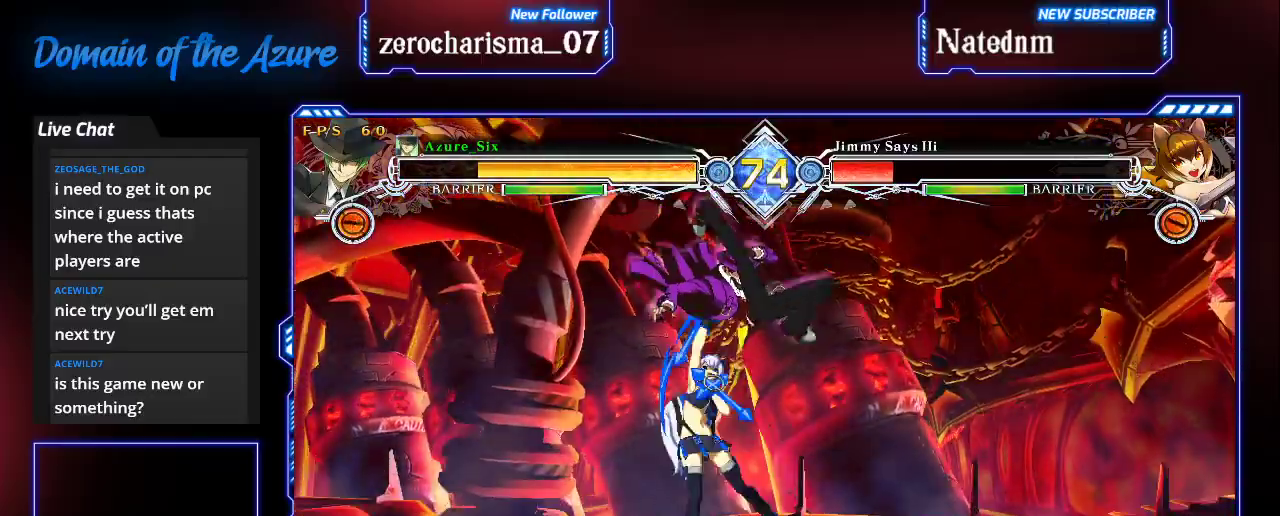
{"buttons": ["TRIANGLE"], "left_stick": "down-right", "events": [[300, "left_stick", "down-right"], [367, "SQUARE", "down"], [433, "SQUARE", "up"], [500, "TRIANGLE", "down"]]}
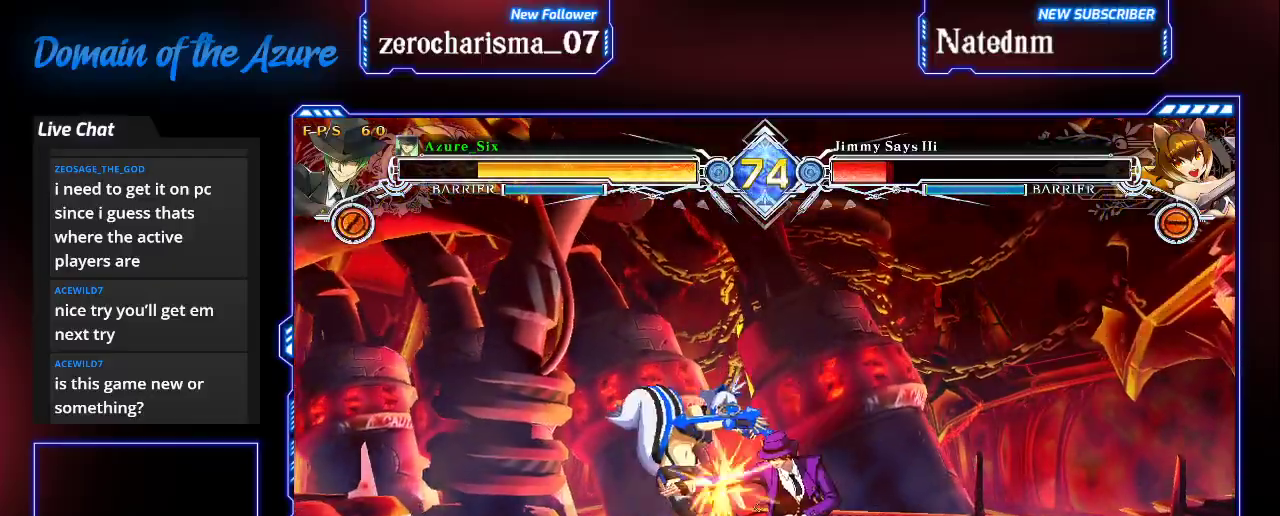
{"buttons": [], "left_stick": "center", "events": [[33, "left_stick", "center"], [100, "TRIANGLE", "up"], [233, "left_stick", "down-left"], [333, "R1", "down"], [433, "left_stick", "center"], [467, "R1", "up"]]}
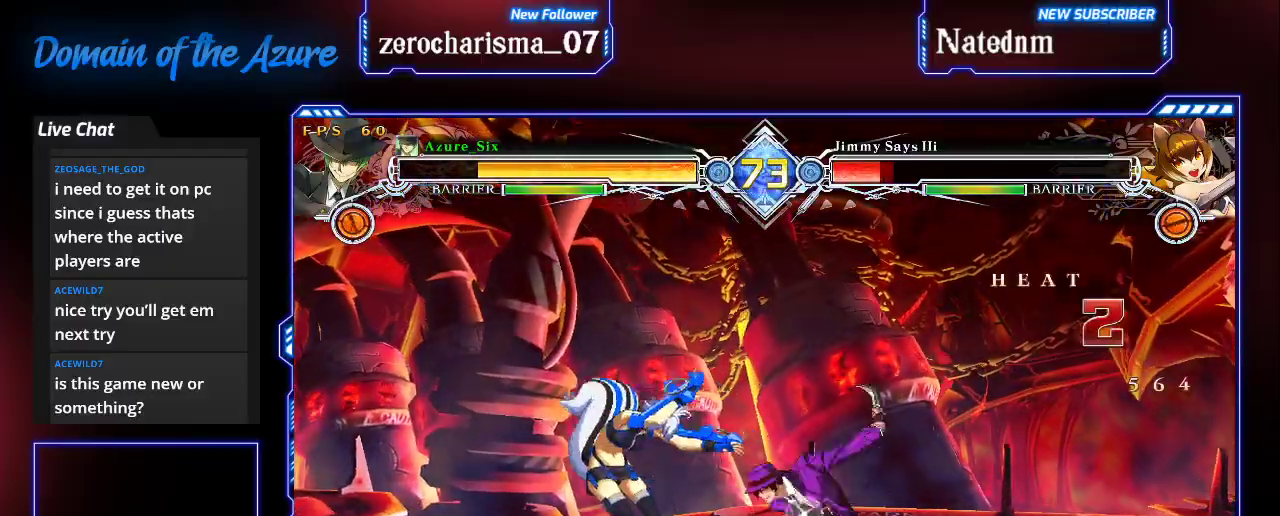
{"buttons": [], "left_stick": "center", "events": [[67, "left_stick", "down"], [233, "left_stick", "center"], [267, "TRIANGLE", "down"], [367, "TRIANGLE", "up"]]}
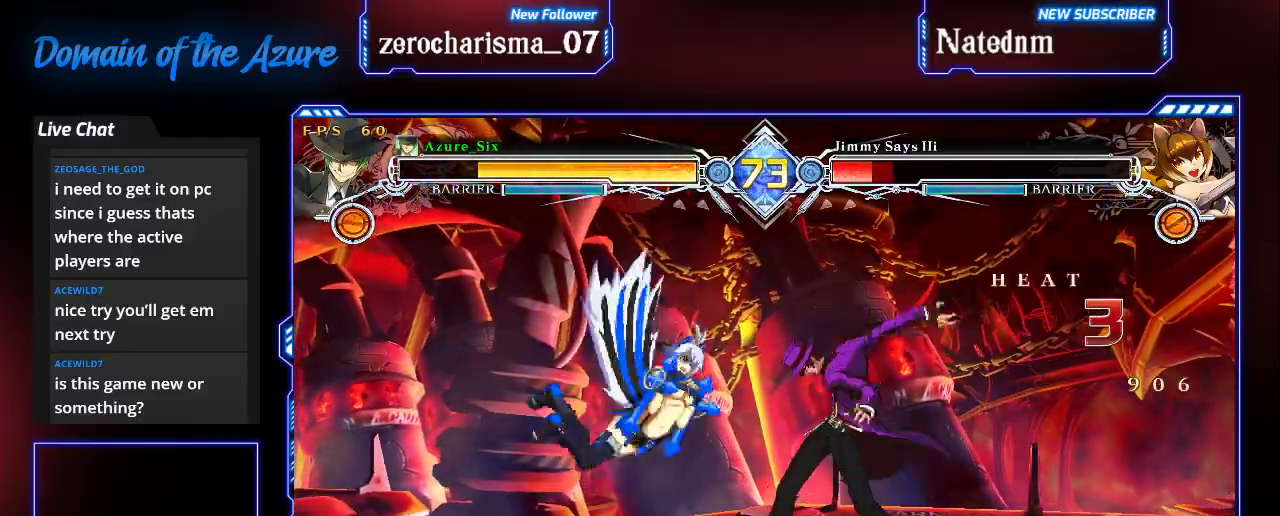
{"buttons": ["R1"], "left_stick": "center"}
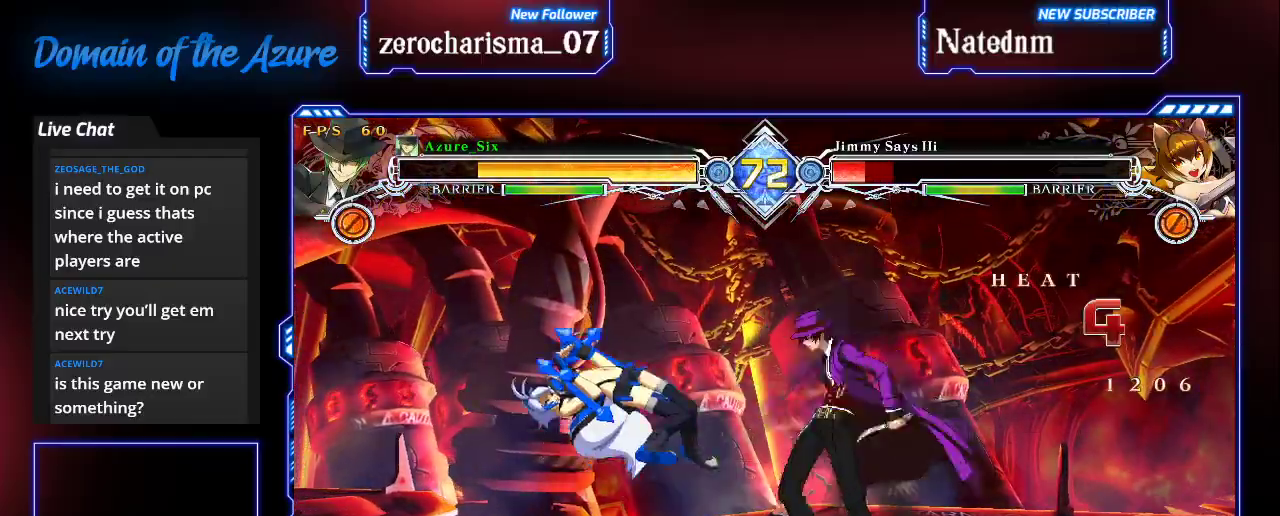
{"buttons": [], "left_stick": "center", "events": [[133, "R1", "up"]]}
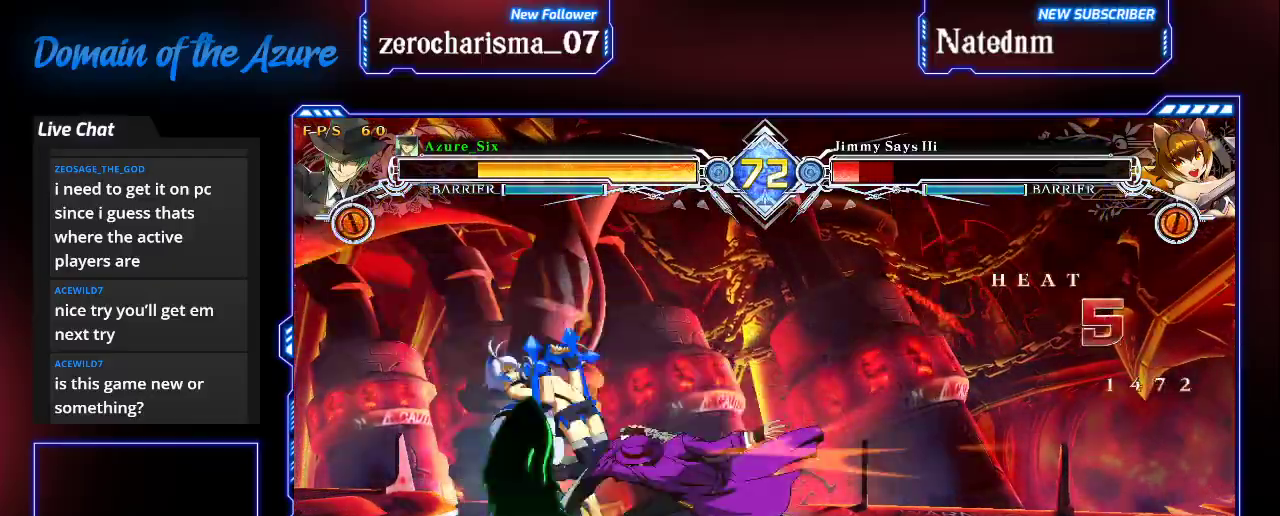
{"buttons": ["TRIANGLE"], "left_stick": "center"}
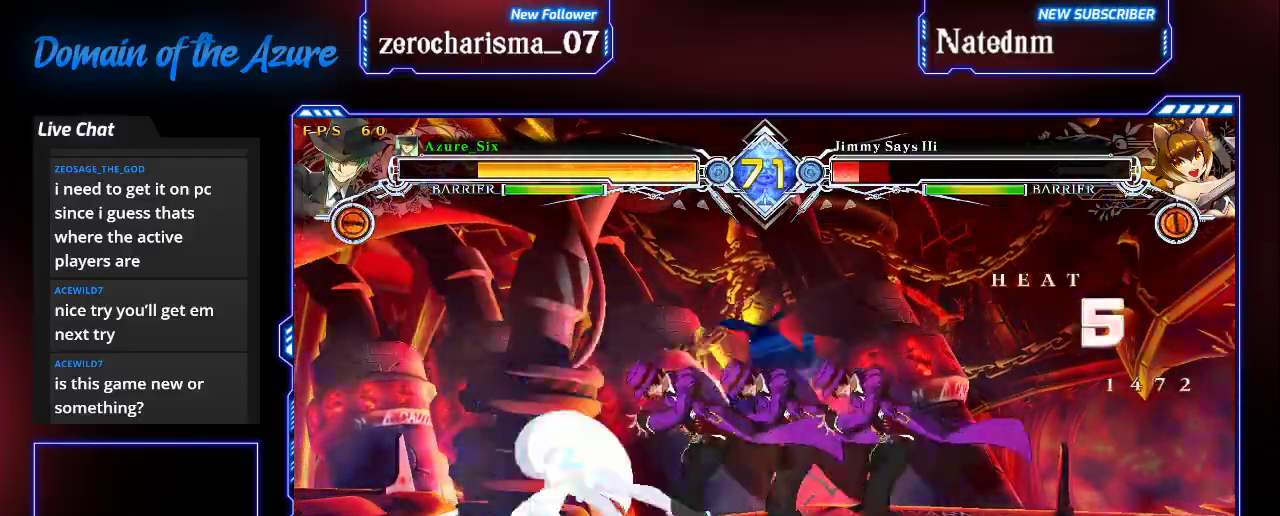
{"buttons": [], "left_stick": "center", "events": [[67, "TRIANGLE", "up"]]}